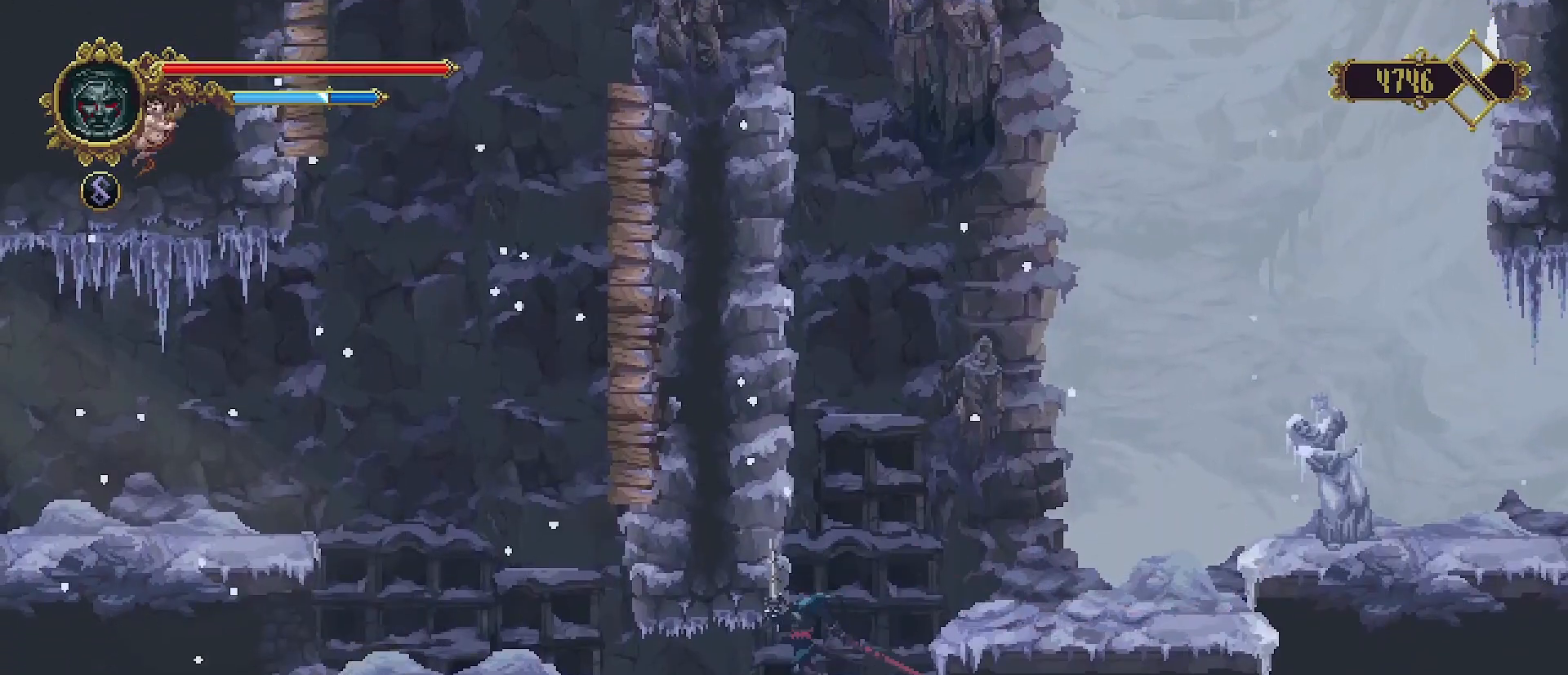
Gameplay with a controller (PlayStation layout); each line is a JSON object with the inputs held at the frame after it. "events" lists button and stick changes between this image and that frame as [ms after this image, input, new state], when the widget could be followed in between. Not read: L1.
{"buttons": ["R2"], "left_stick": "left", "right_stick": "center", "events": [[100, "R2", "down"], [200, "R2", "up"], [267, "R2", "down"], [367, "R2", "up"], [400, "R2", "down"]]}
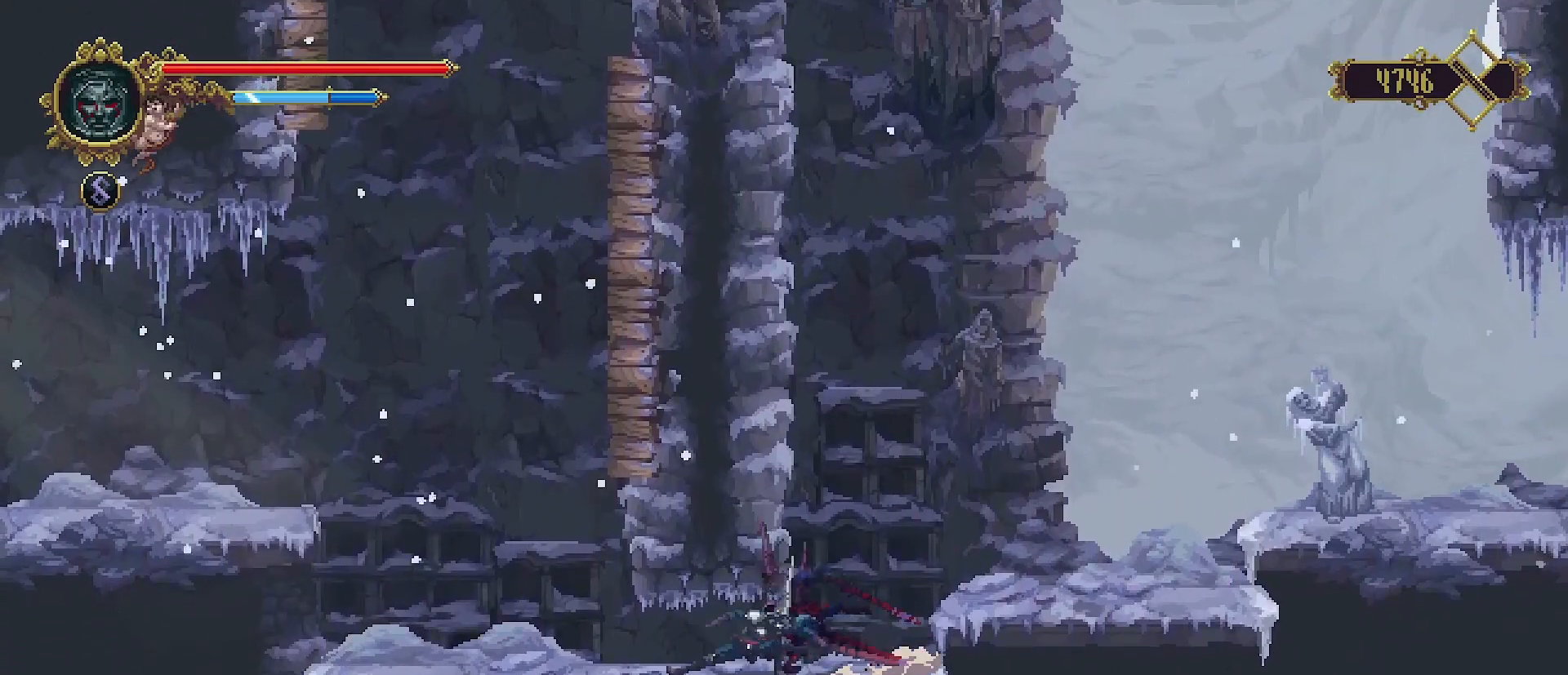
{"buttons": ["CROSS"], "left_stick": "up-right", "right_stick": "center", "events": [[67, "R2", "up"], [100, "R2", "down"], [267, "R2", "up"], [367, "CROSS", "down"], [433, "left_stick", "up-right"]]}
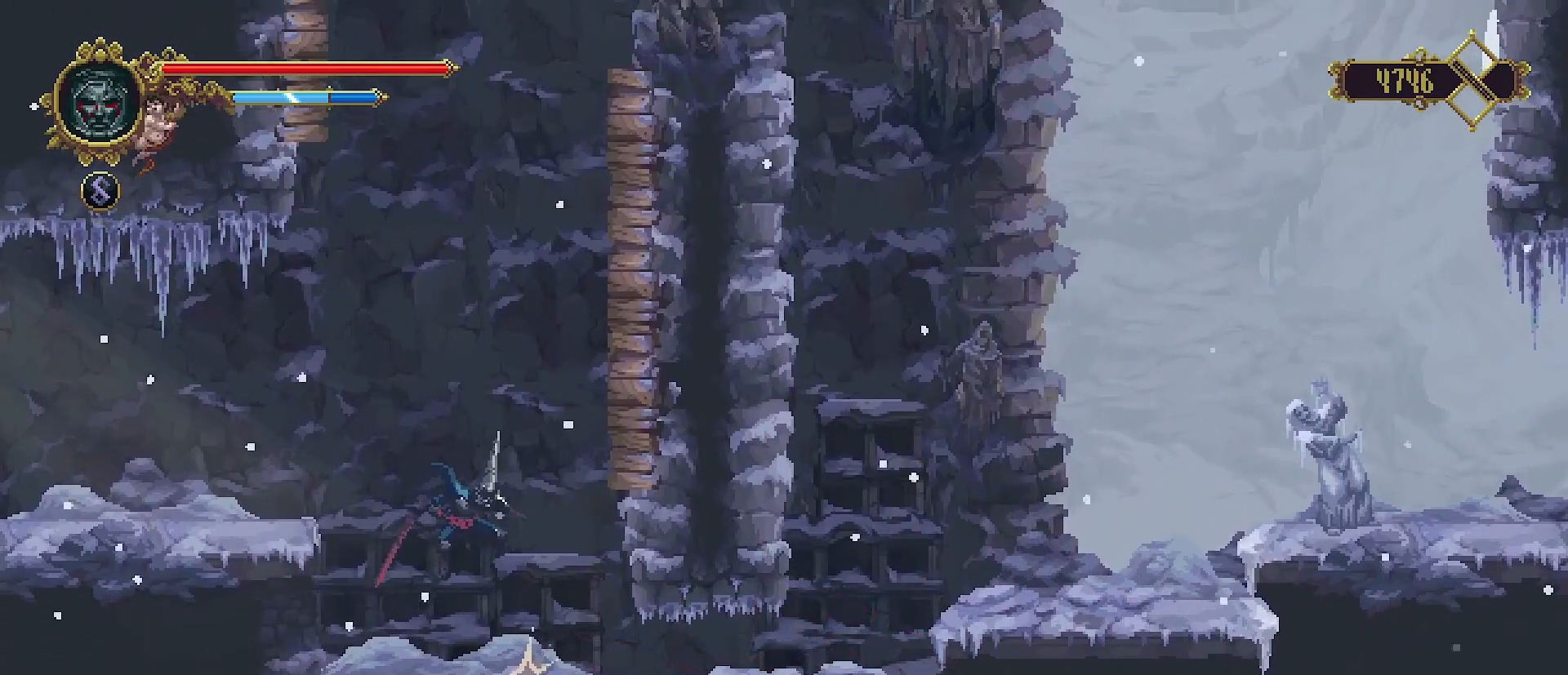
{"buttons": ["CROSS"], "left_stick": "up-right", "right_stick": "center", "events": [[333, "CROSS", "up"], [333, "SQUARE", "down"], [333, "left_stick", "right"], [400, "SQUARE", "up"], [467, "CROSS", "down"], [467, "left_stick", "up-right"]]}
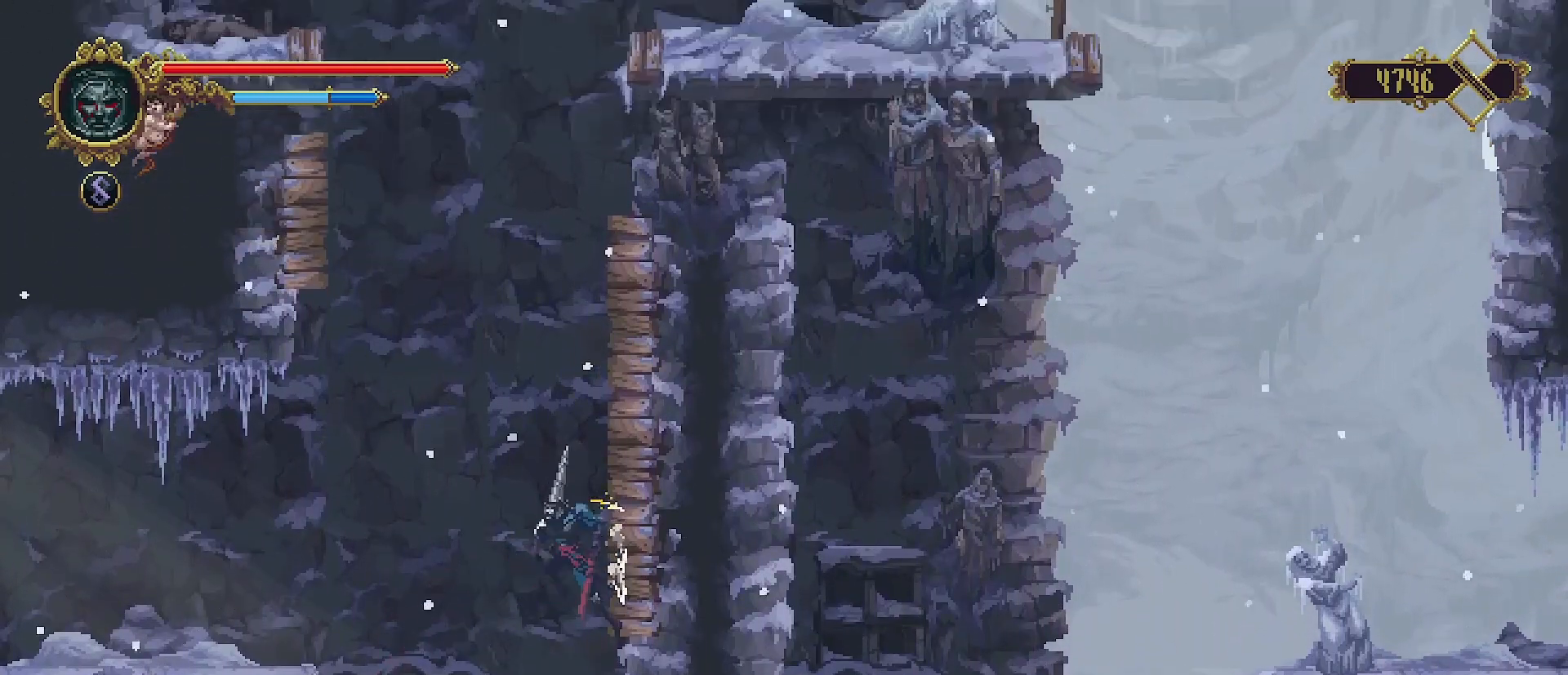
{"buttons": ["CROSS"], "left_stick": "up-right", "right_stick": "center", "events": [[233, "CROSS", "up"], [267, "CROSS", "down"], [267, "SQUARE", "down"], [300, "CROSS", "up"], [367, "SQUARE", "up"], [467, "CROSS", "down"]]}
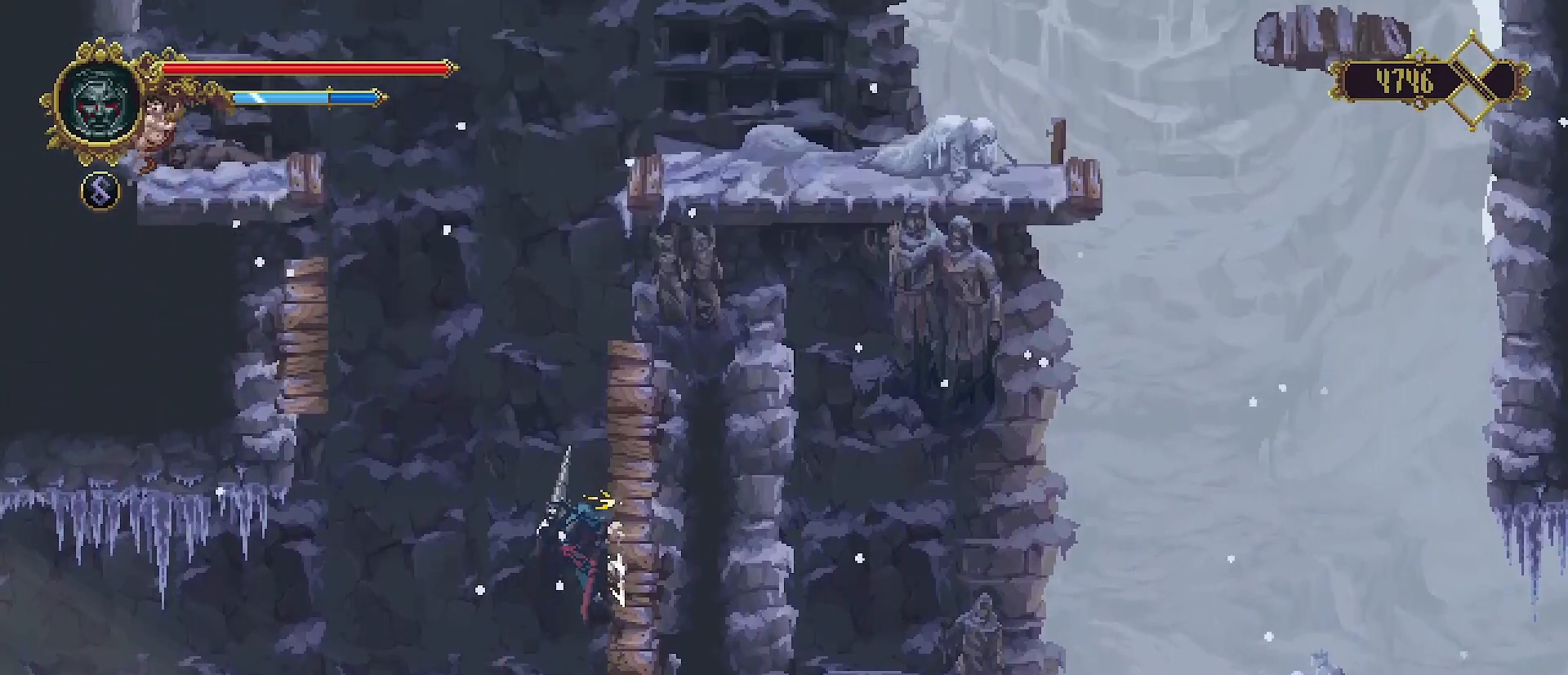
{"buttons": [], "left_stick": "up-right", "right_stick": "center", "events": [[267, "CROSS", "up"], [433, "SQUARE", "down"], [500, "SQUARE", "up"]]}
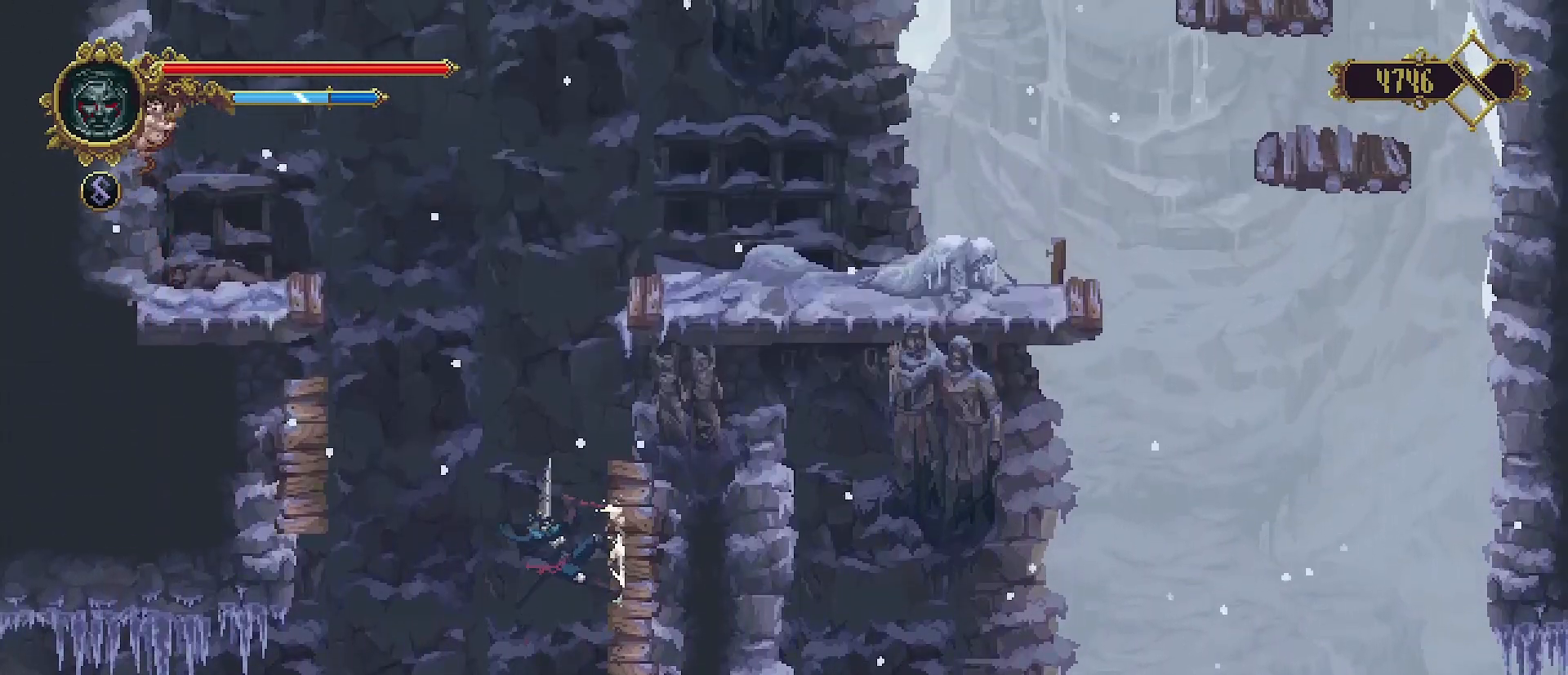
{"buttons": ["CROSS"], "left_stick": "up-left", "right_stick": "center", "events": [[67, "CROSS", "down"], [67, "left_stick", "up-left"]]}
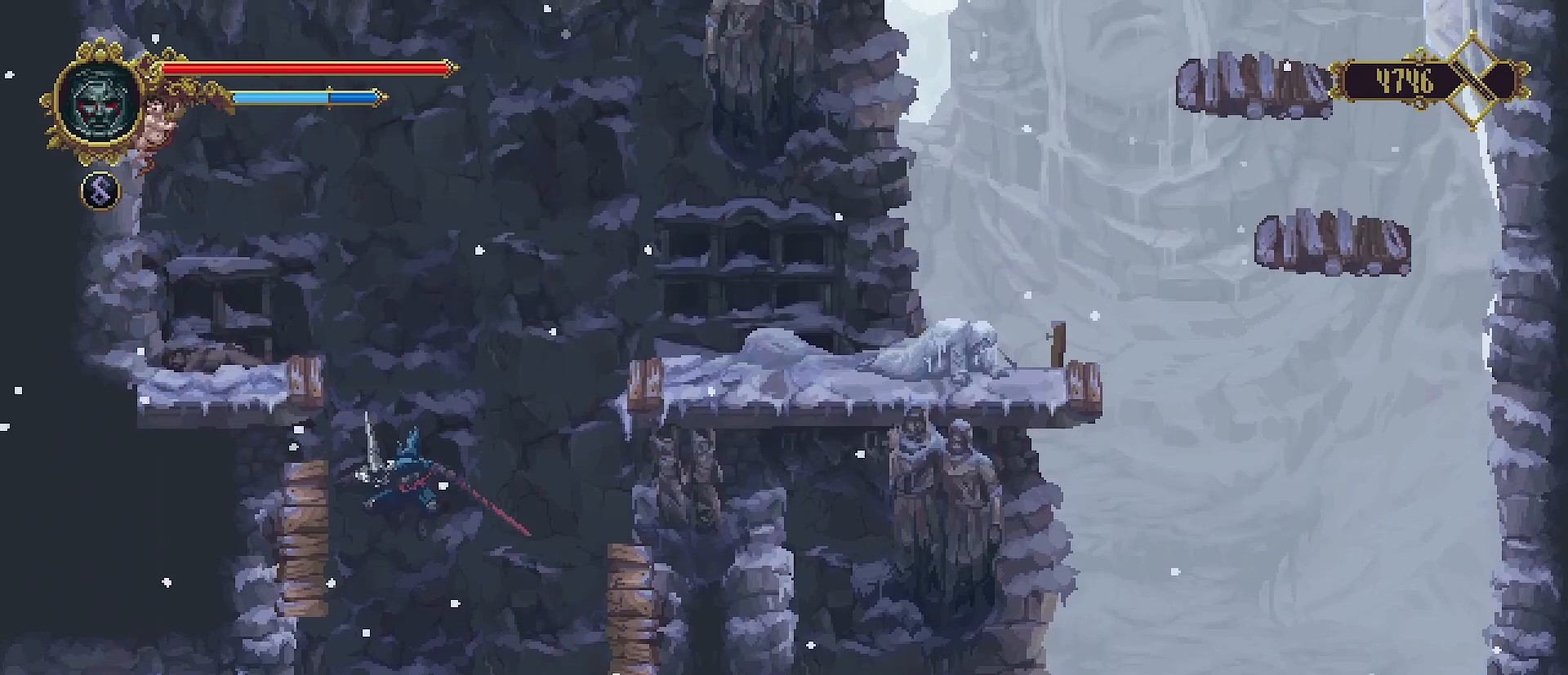
{"buttons": ["CROSS"], "left_stick": "up-right", "right_stick": "center", "events": [[167, "CROSS", "up"], [200, "SQUARE", "down"], [233, "SQUARE", "up"], [333, "CROSS", "down"], [333, "left_stick", "up-right"]]}
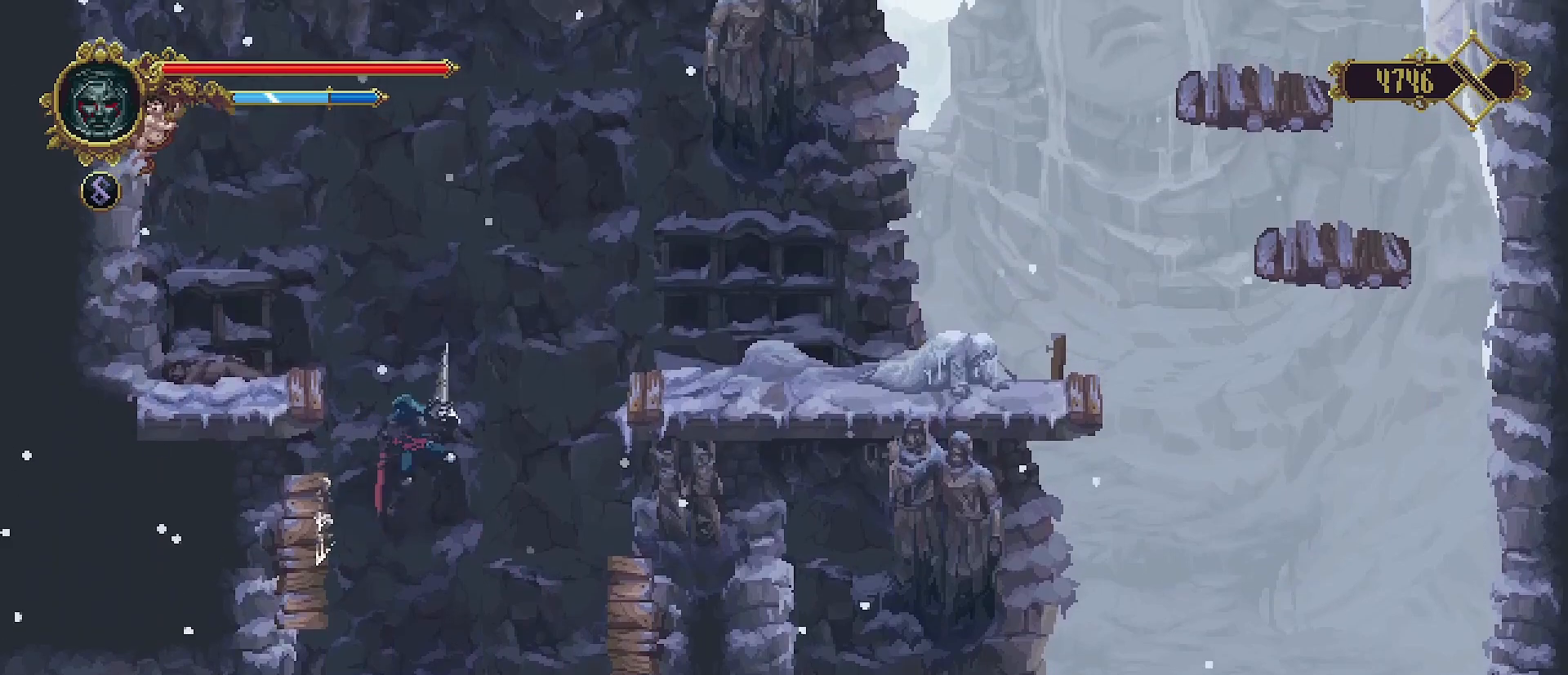
{"buttons": [], "left_stick": "up-right", "right_stick": "center", "events": [[500, "CROSS", "up"]]}
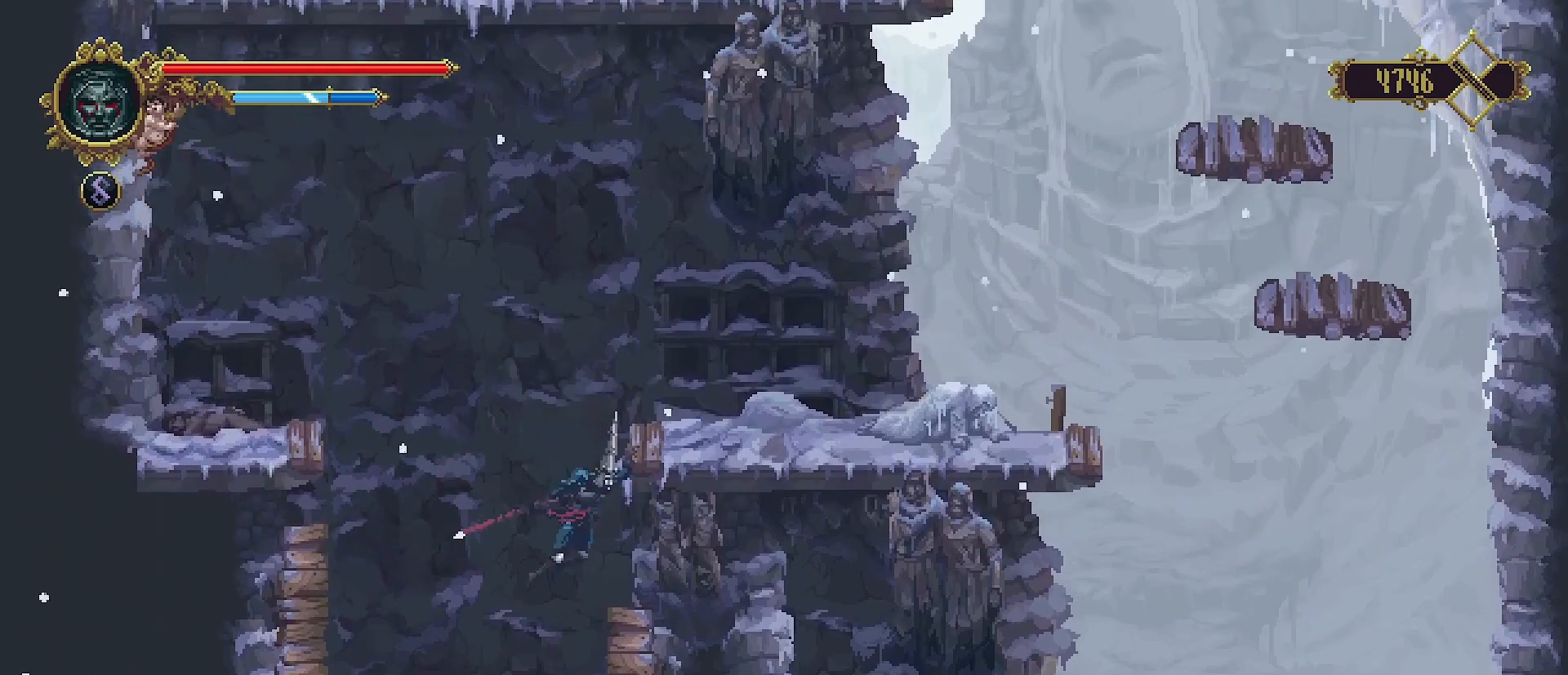
{"buttons": [], "left_stick": "right", "right_stick": "center", "events": [[467, "left_stick", "right"]]}
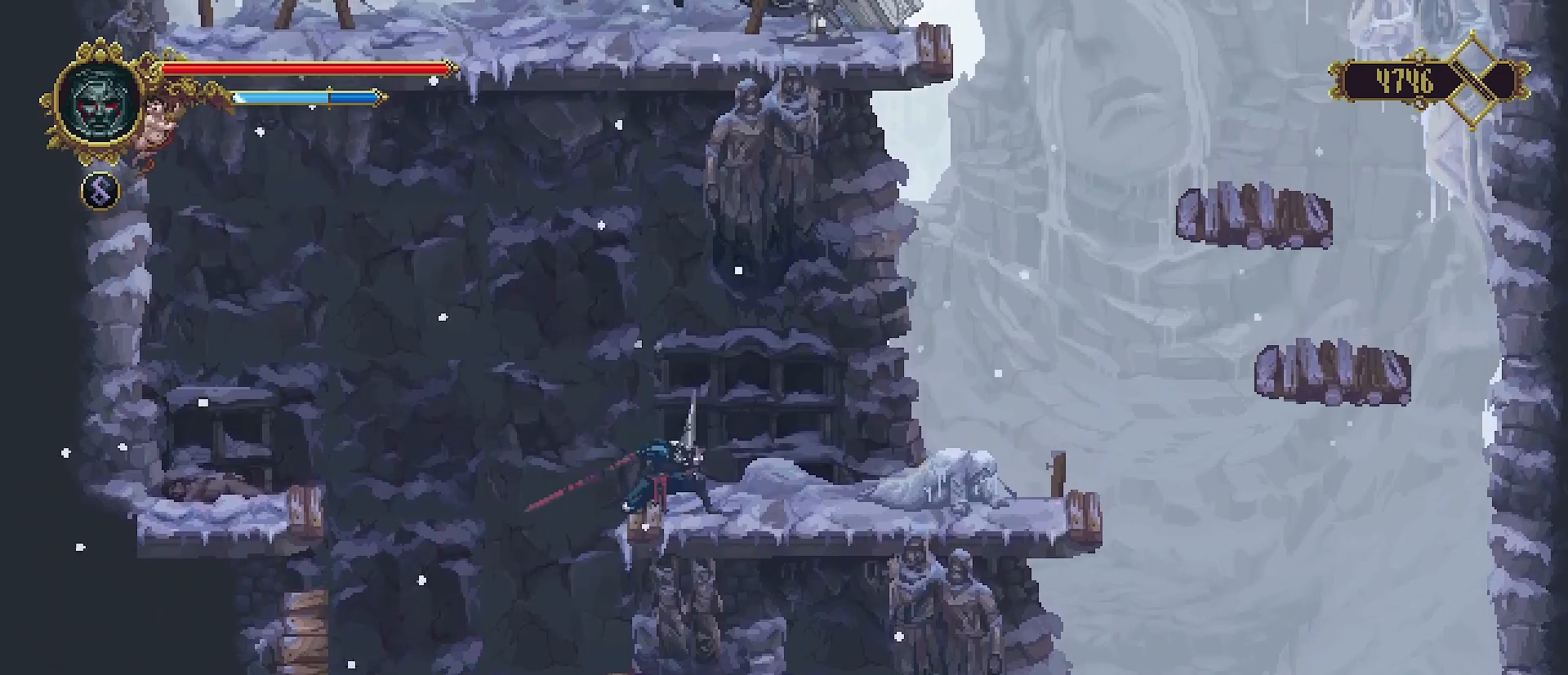
{"buttons": [], "left_stick": "right", "right_stick": "center", "events": []}
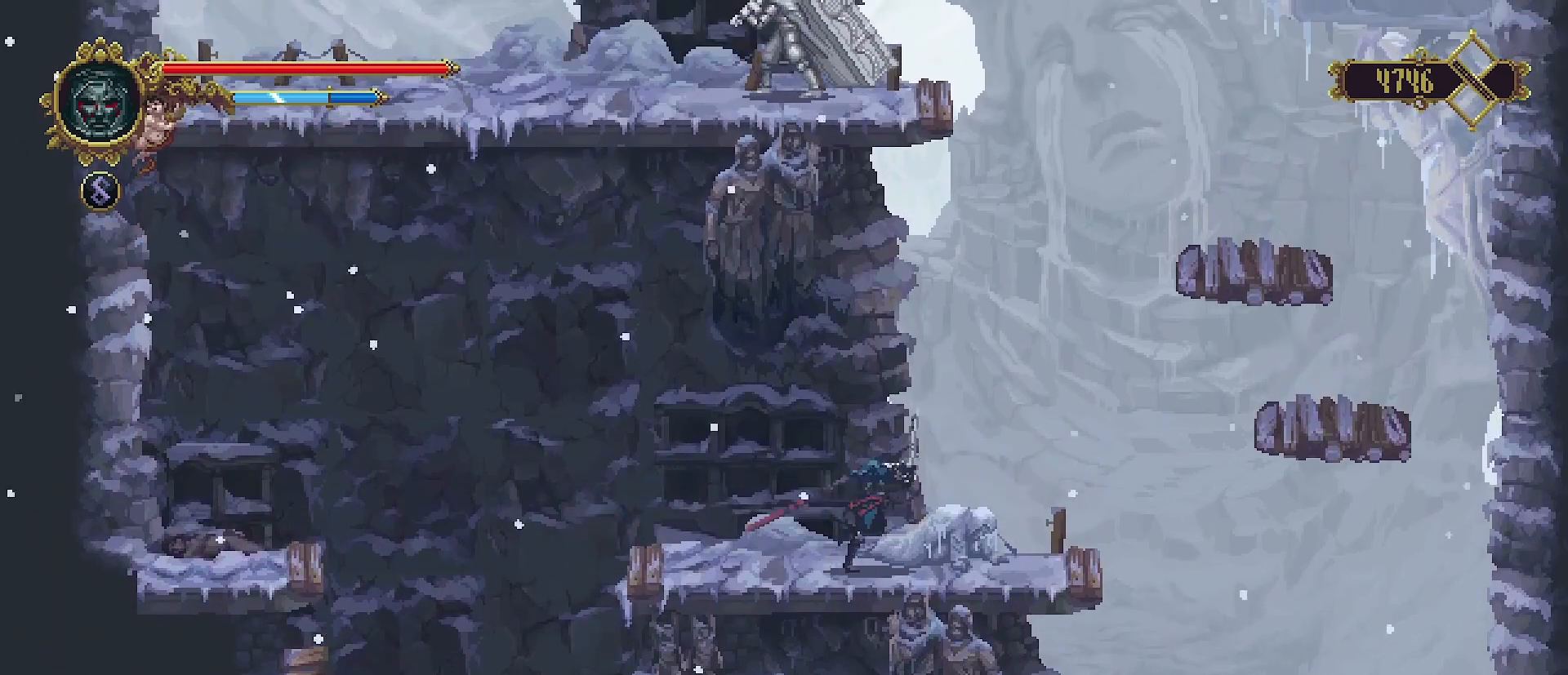
{"buttons": ["CROSS"], "left_stick": "right", "right_stick": "center", "events": [[433, "CROSS", "down"]]}
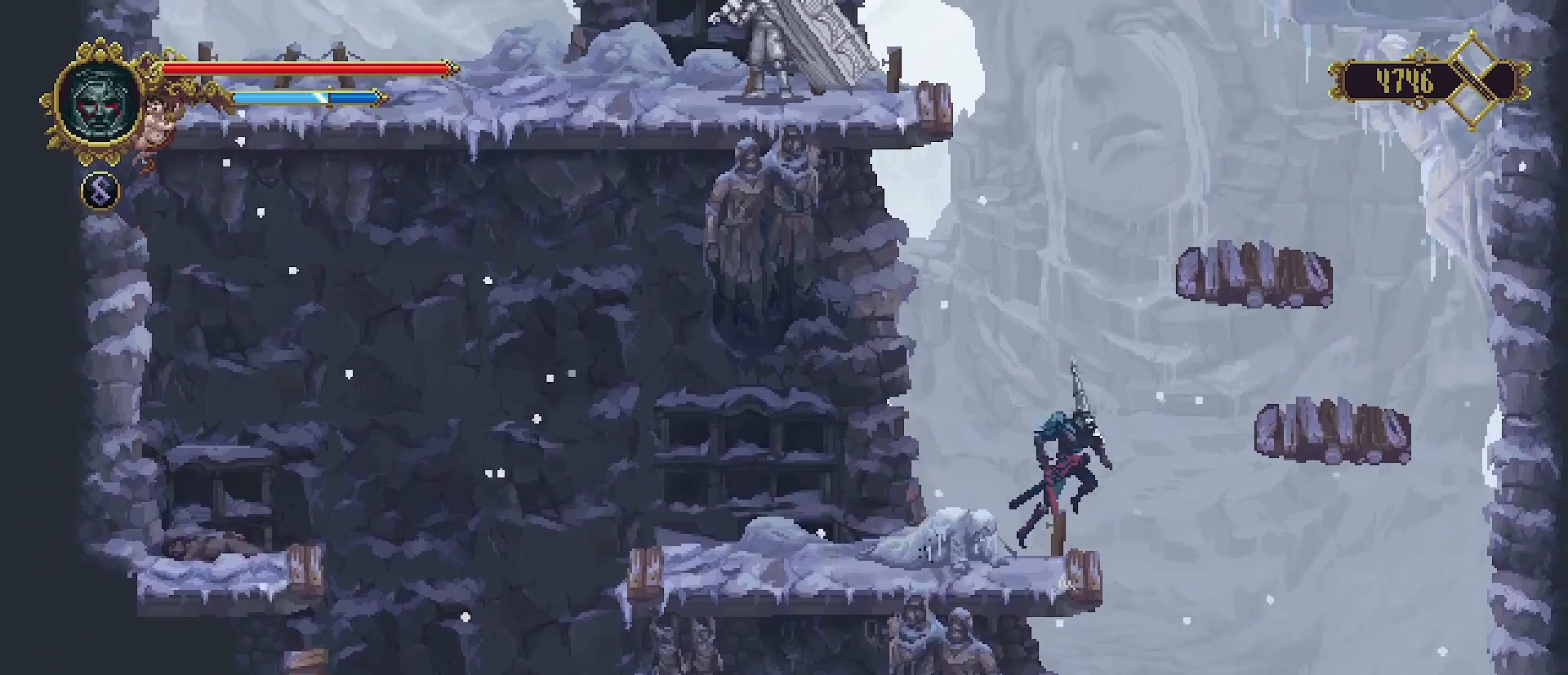
{"buttons": ["CROSS"], "left_stick": "right", "right_stick": "center", "events": []}
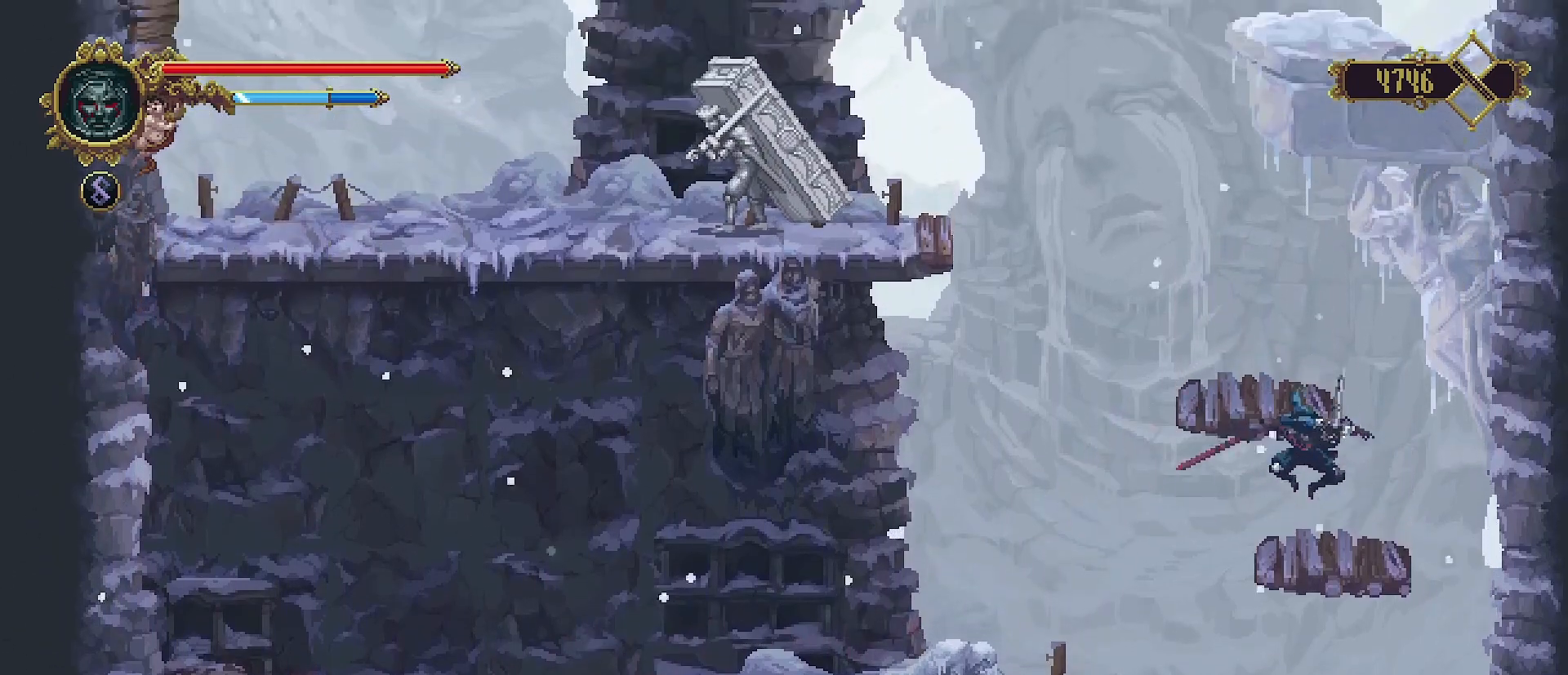
{"buttons": ["CROSS"], "left_stick": "left", "right_stick": "center", "events": [[67, "CROSS", "up"], [133, "left_stick", "center"], [200, "CROSS", "down"], [400, "left_stick", "left"]]}
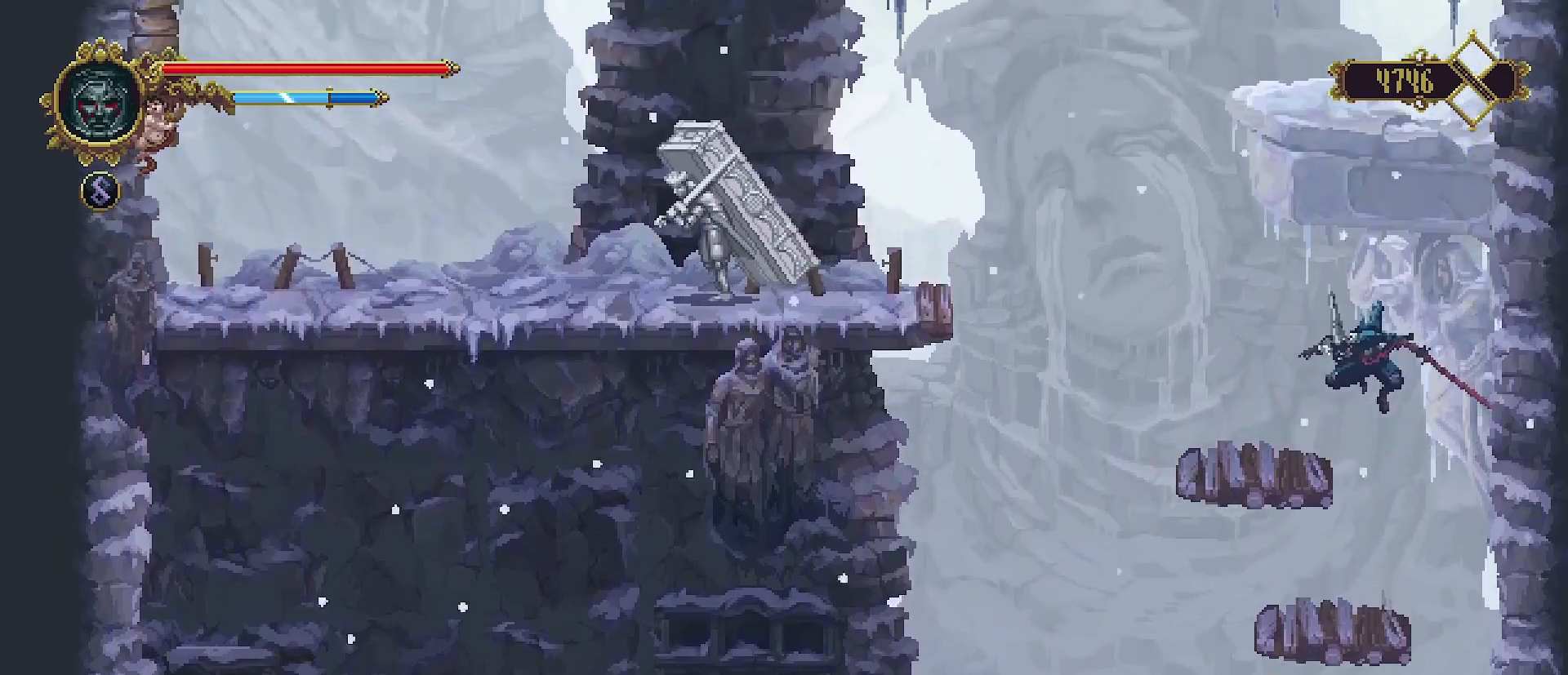
{"buttons": [], "left_stick": "left", "right_stick": "center", "events": [[167, "CROSS", "up"]]}
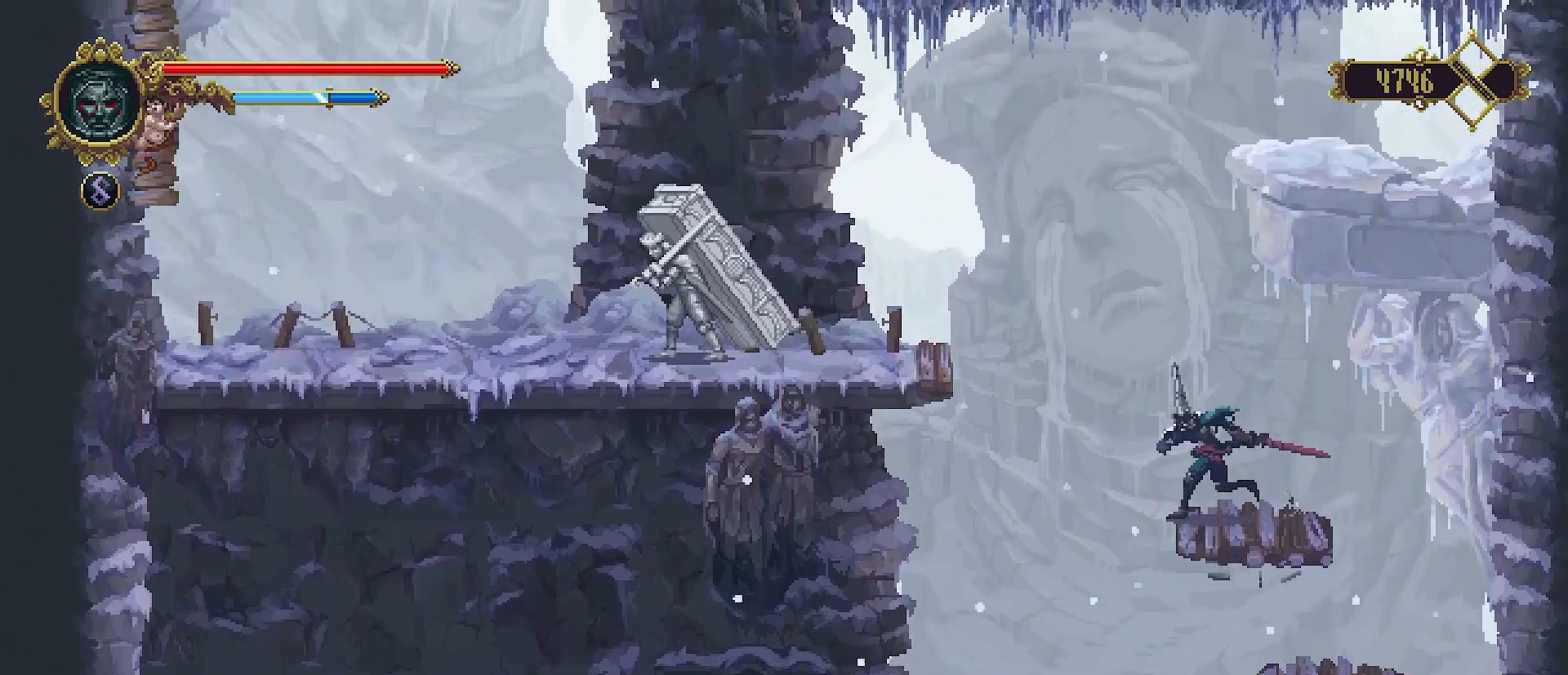
{"buttons": ["CROSS"], "left_stick": "left", "right_stick": "center", "events": [[133, "CROSS", "down"]]}
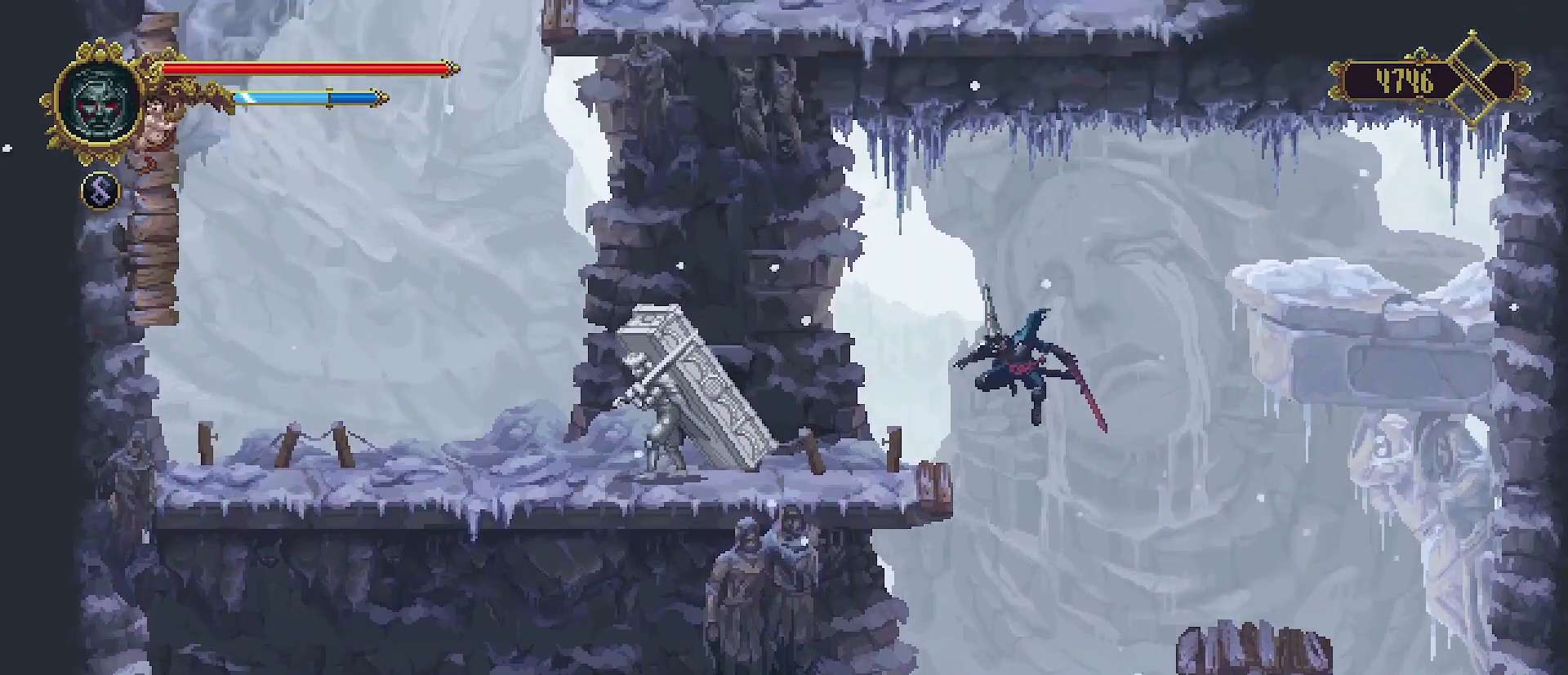
{"buttons": [], "left_stick": "center", "right_stick": "center", "events": [[267, "CROSS", "up"], [400, "left_stick", "center"]]}
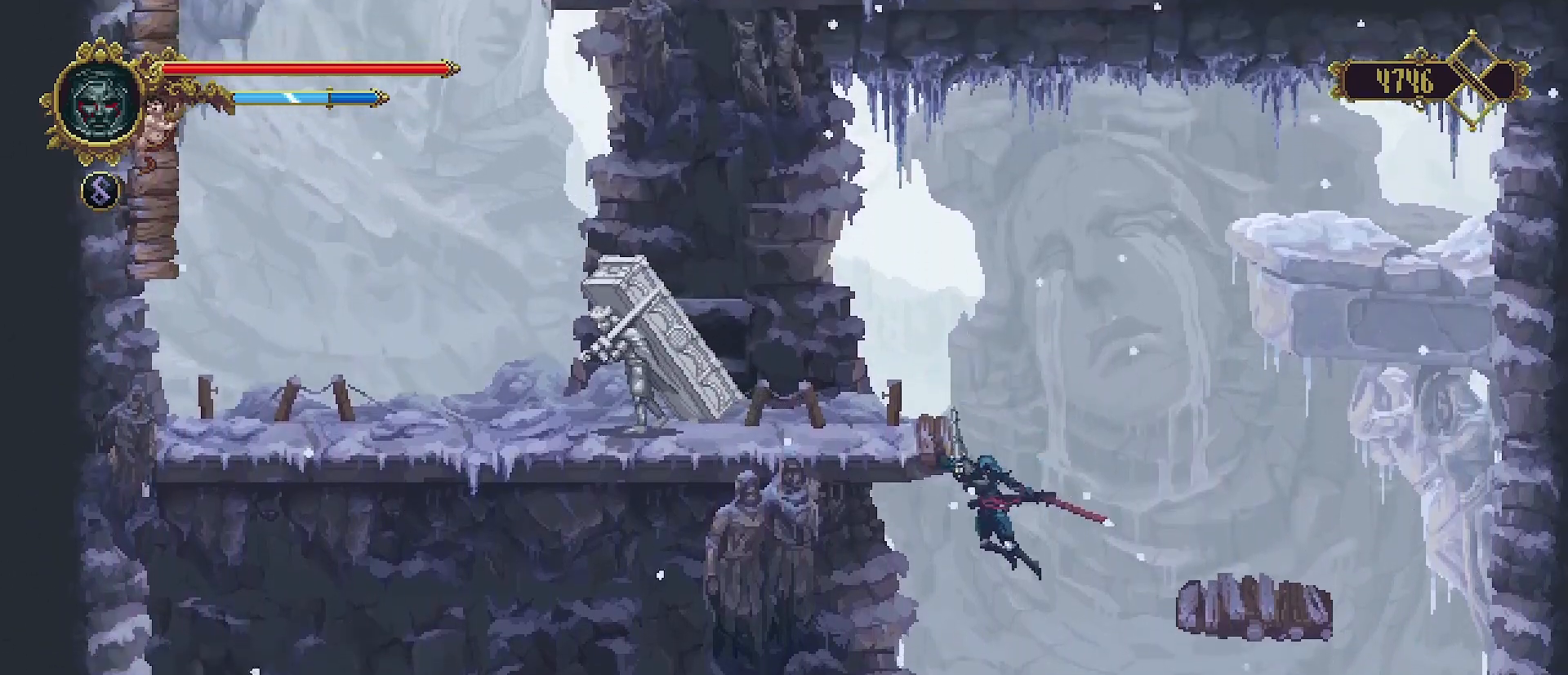
{"buttons": [], "left_stick": "left", "right_stick": "center", "events": [[100, "left_stick", "left"], [267, "left_stick", "up"], [467, "left_stick", "left"]]}
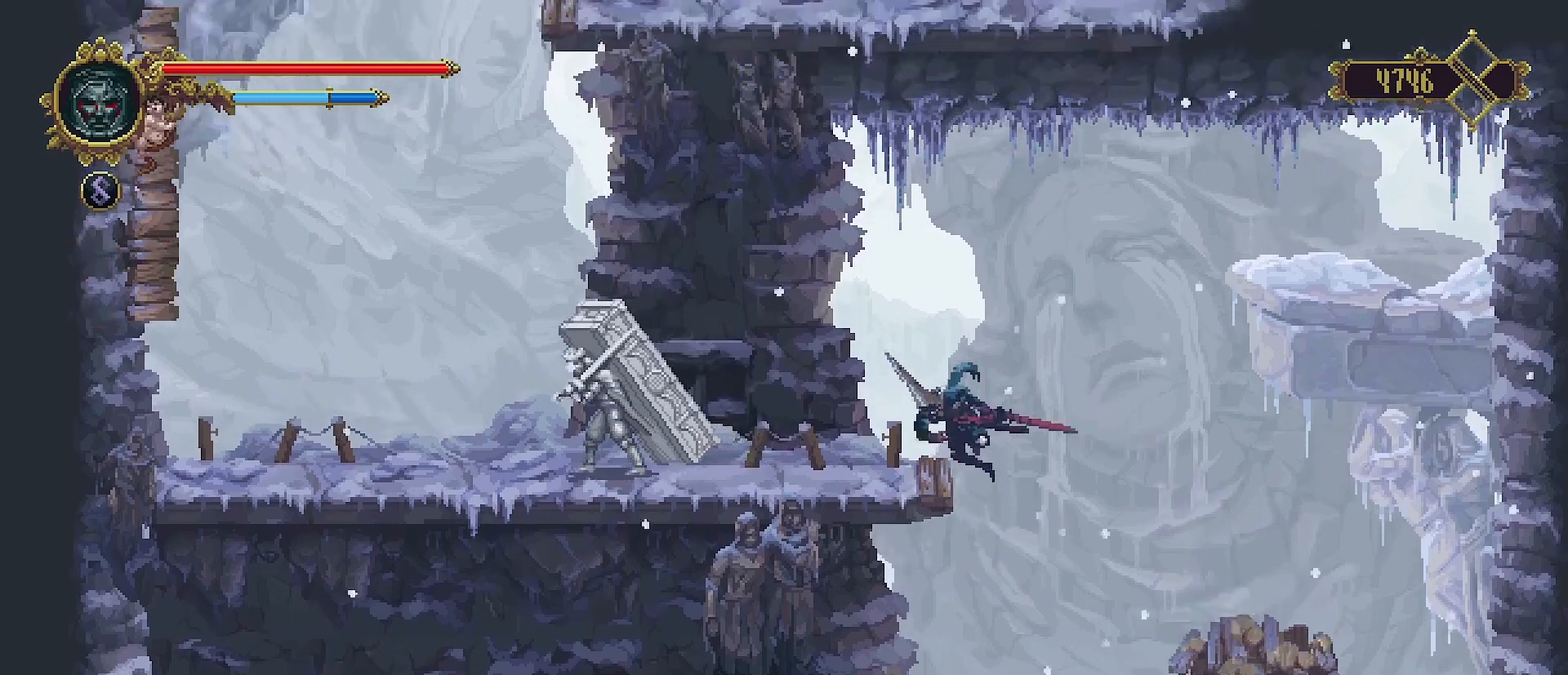
{"buttons": [], "left_stick": "left", "right_stick": "center", "events": [[233, "left_stick", "center"], [467, "left_stick", "left"]]}
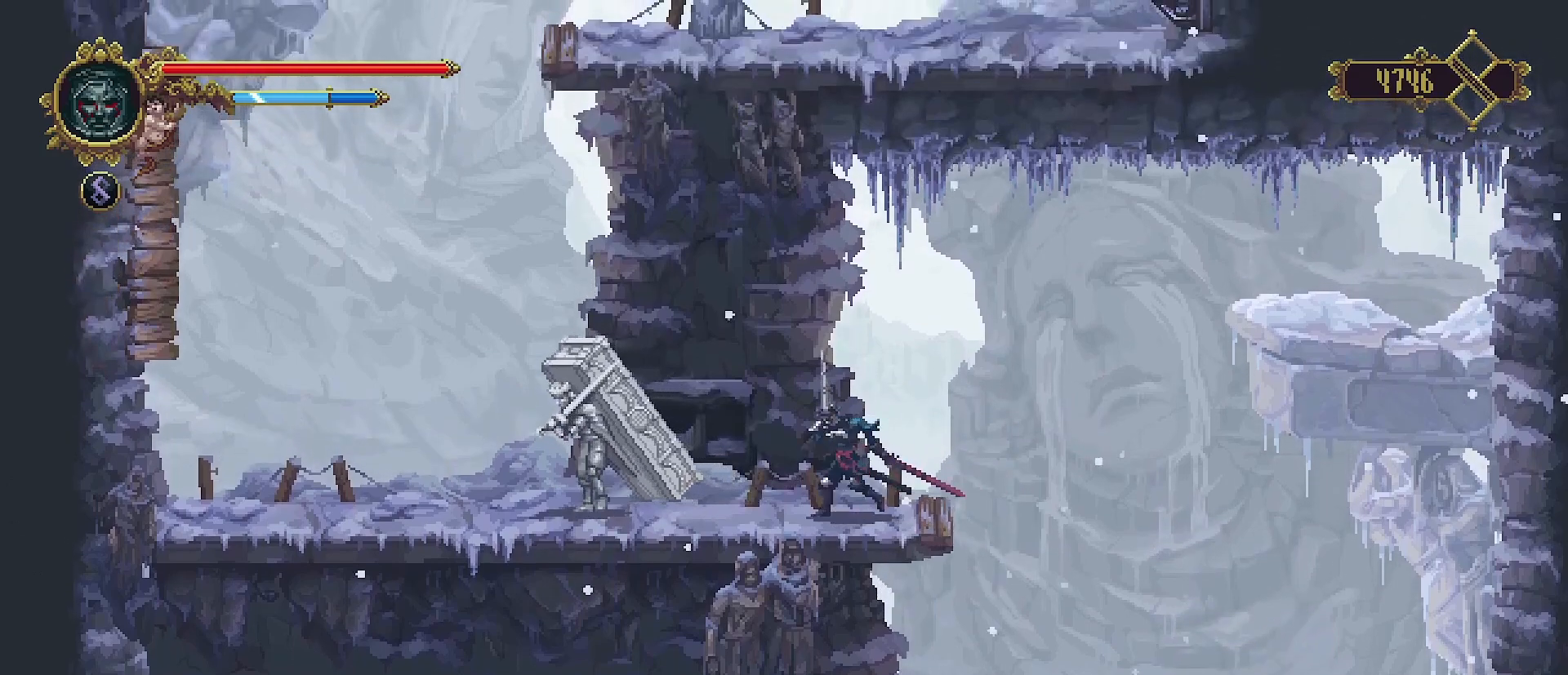
{"buttons": [], "left_stick": "left", "right_stick": "center", "events": [[67, "left_stick", "center"], [500, "left_stick", "left"]]}
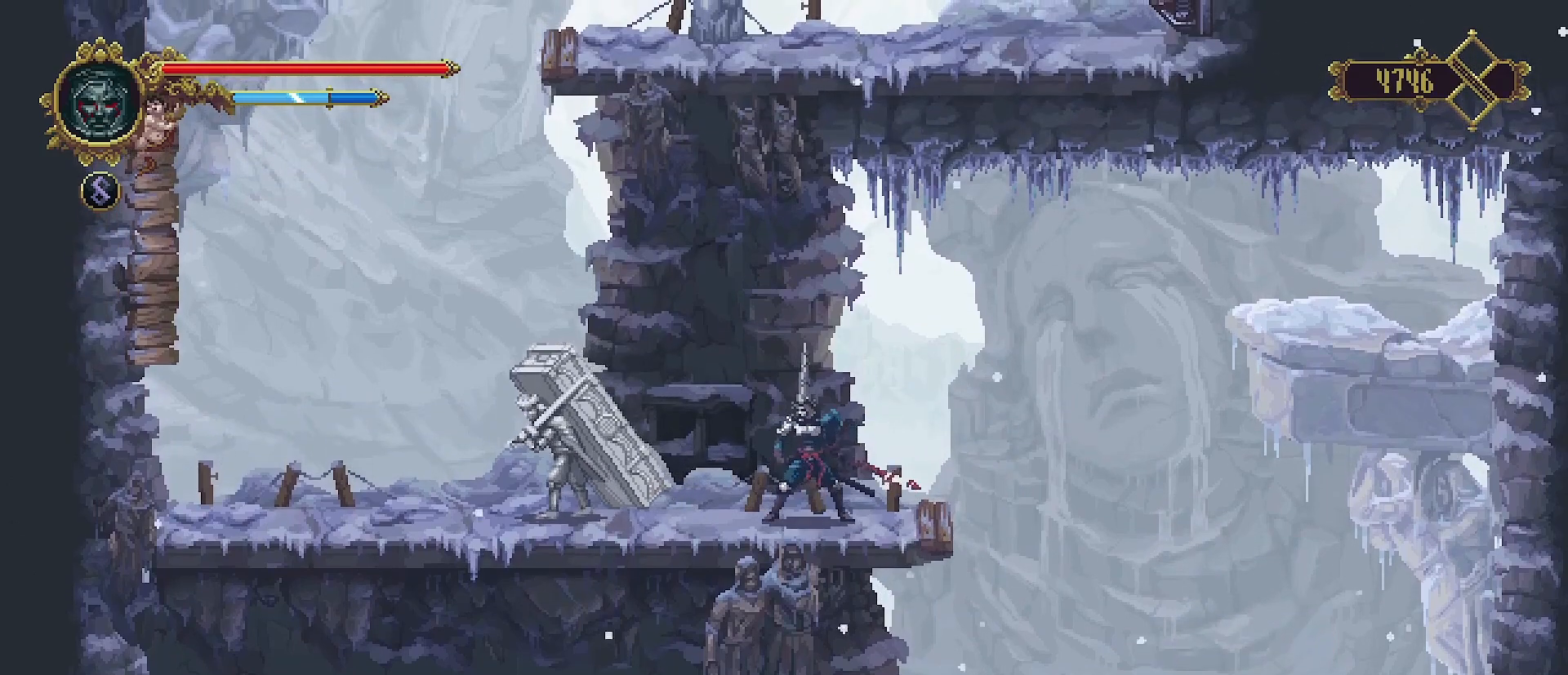
{"buttons": ["CROSS"], "left_stick": "left", "right_stick": "center", "events": [[433, "CROSS", "down"]]}
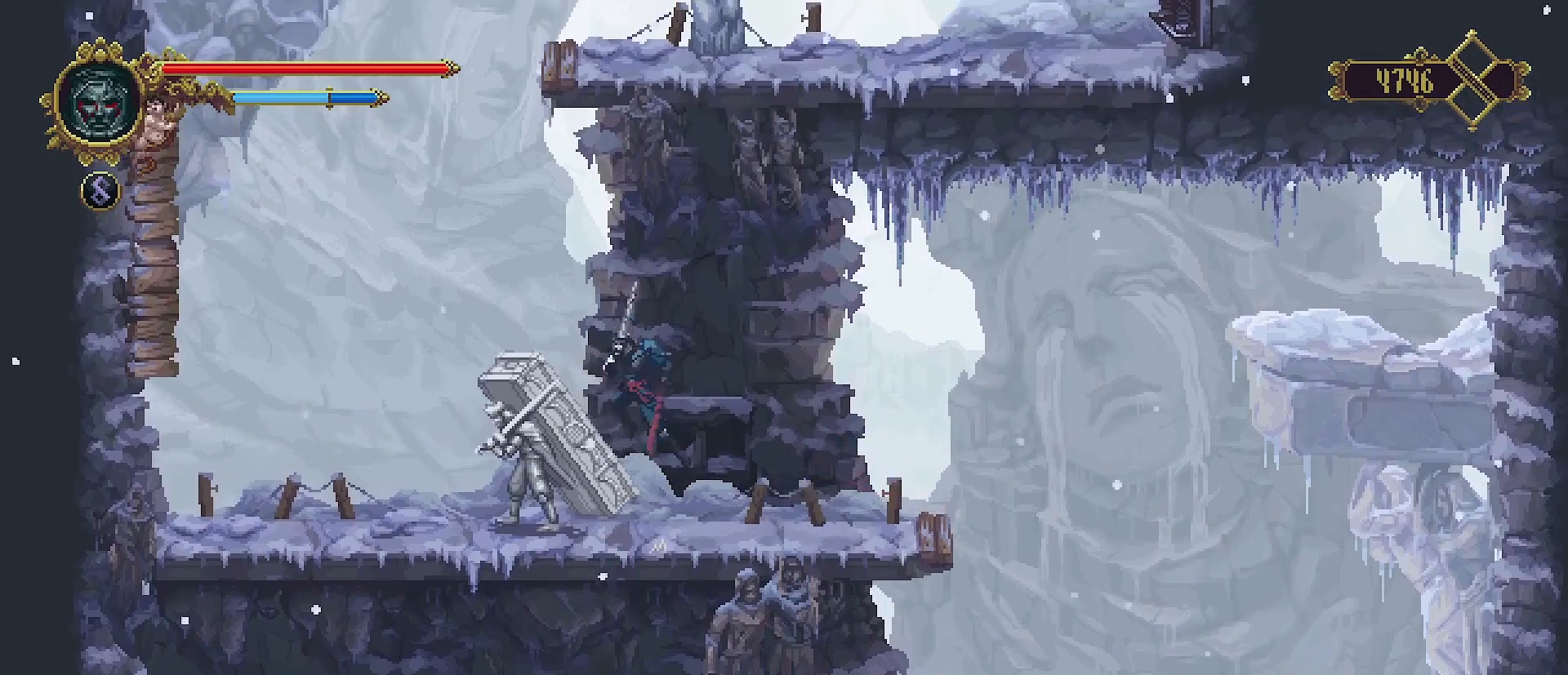
{"buttons": ["CROSS"], "left_stick": "left", "right_stick": "center", "events": []}
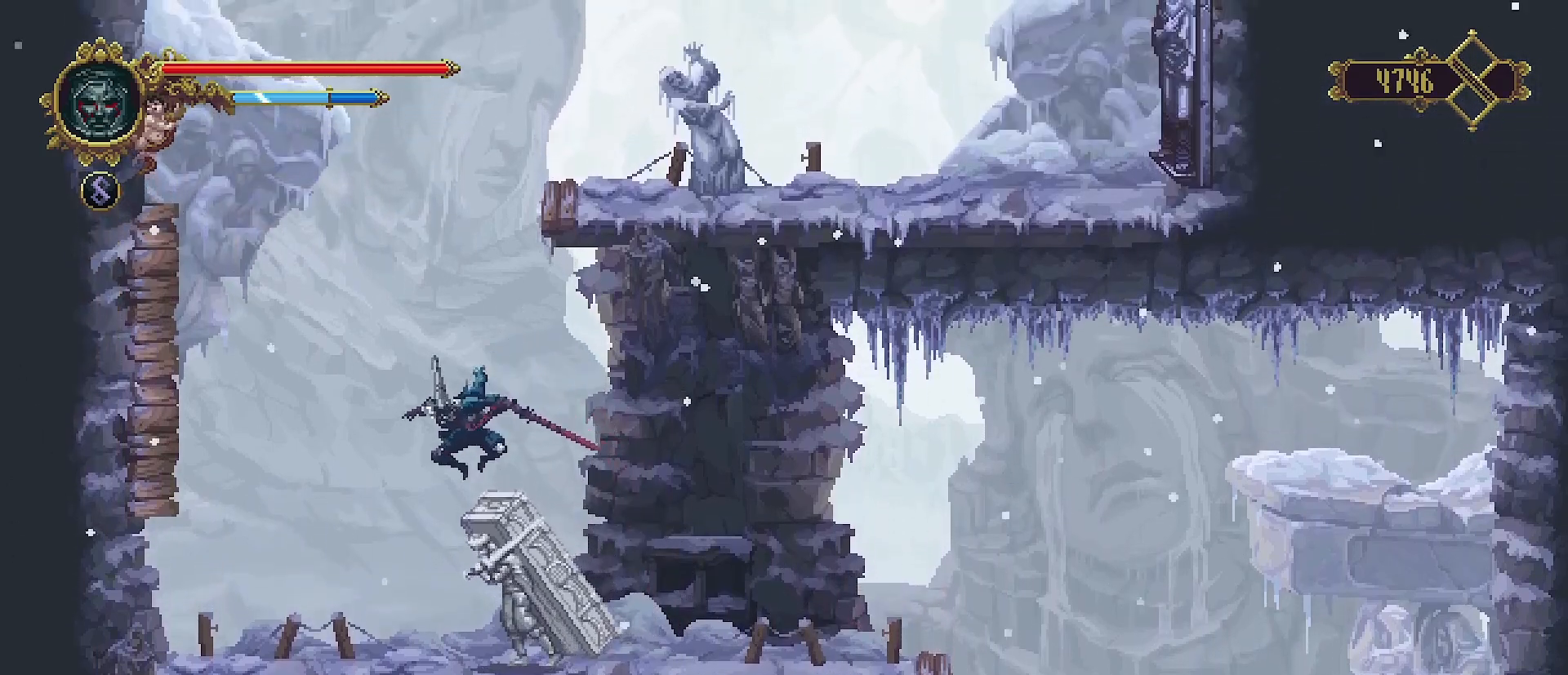
{"buttons": ["R1", "R2"], "left_stick": "right", "right_stick": "center", "events": [[67, "CROSS", "up"], [500, "R1", "down"], [500, "R2", "down"], [500, "left_stick", "right"]]}
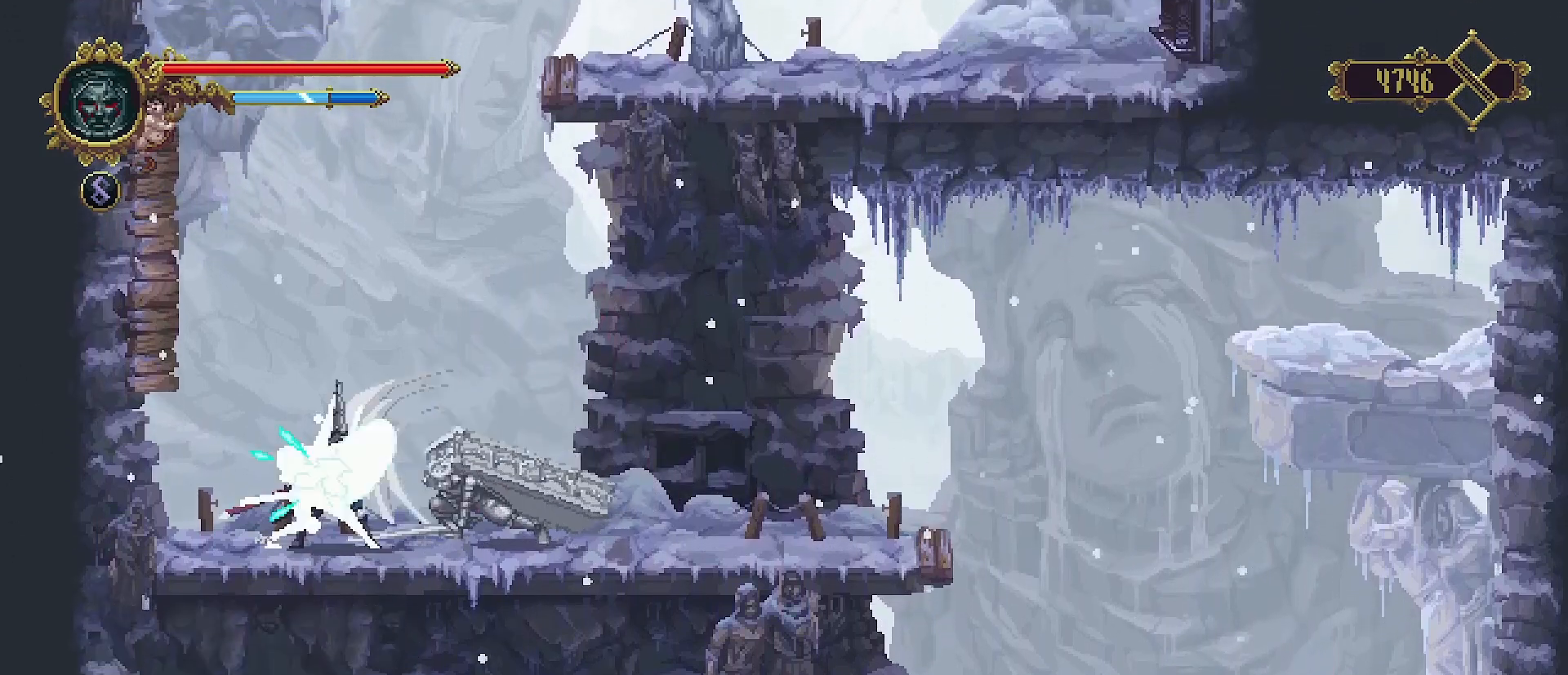
{"buttons": [], "left_stick": "center", "right_stick": "center", "events": [[67, "left_stick", "center"], [133, "R1", "up"], [133, "R2", "up"]]}
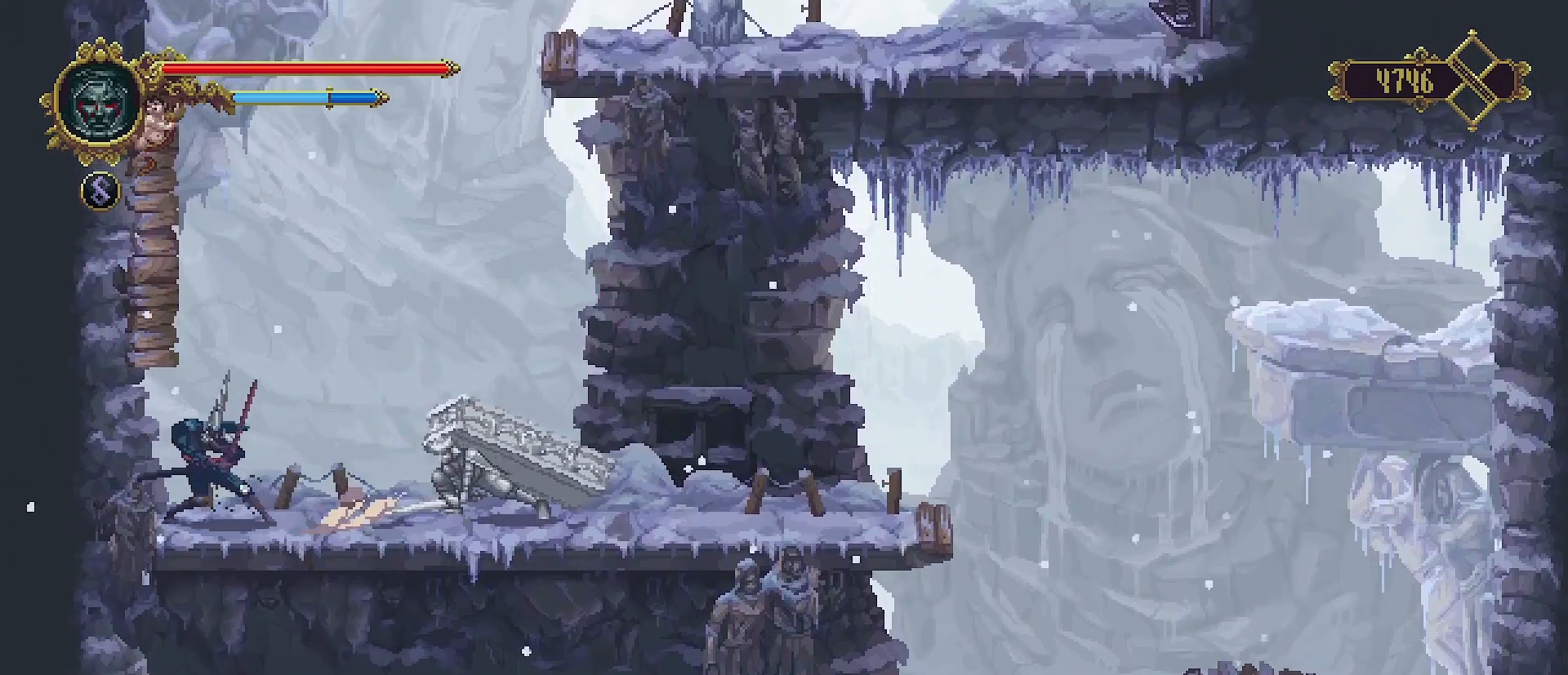
{"buttons": [], "left_stick": "right", "right_stick": "center", "events": [[67, "left_stick", "right"]]}
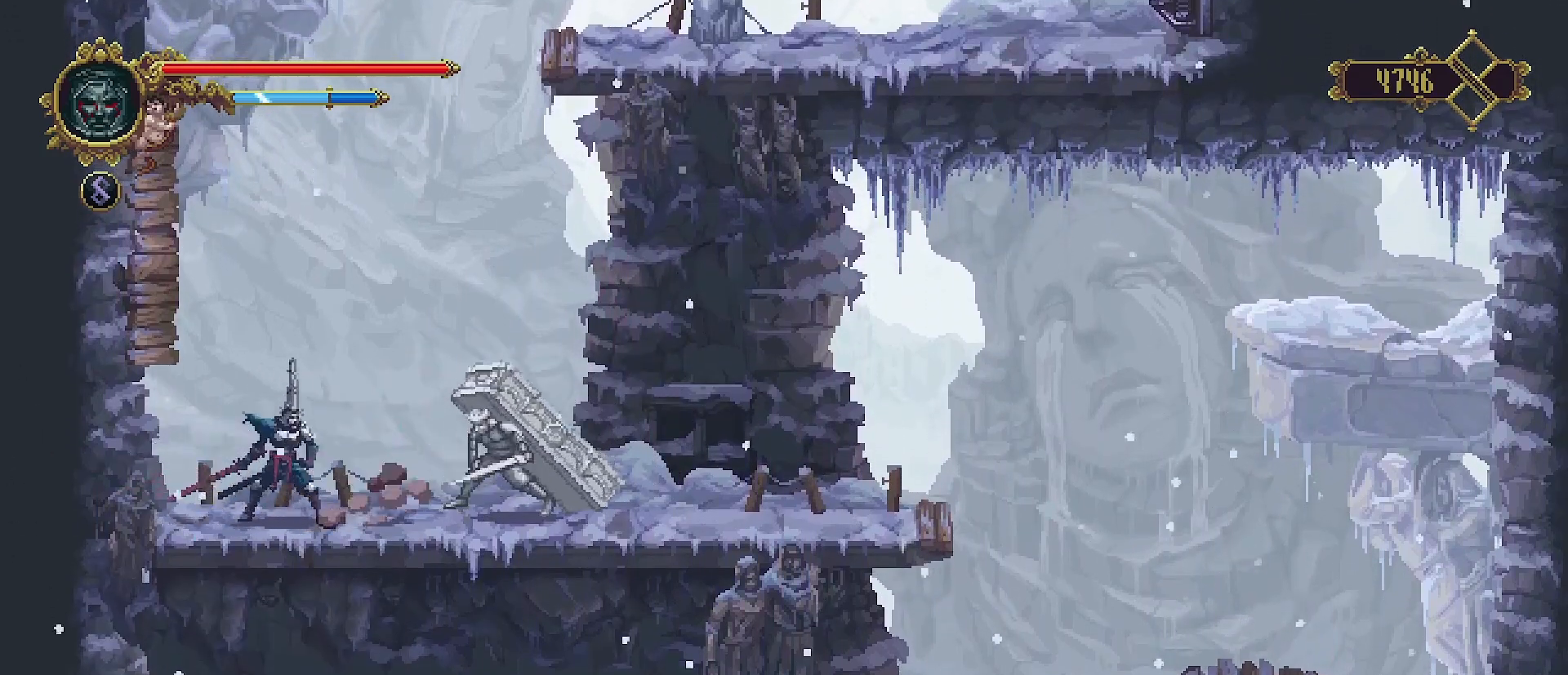
{"buttons": ["SQUARE"], "left_stick": "center", "right_stick": "center", "events": [[200, "SQUARE", "down"], [267, "left_stick", "center"], [300, "SQUARE", "up"], [367, "SQUARE", "down"], [433, "SQUARE", "up"], [500, "SQUARE", "down"]]}
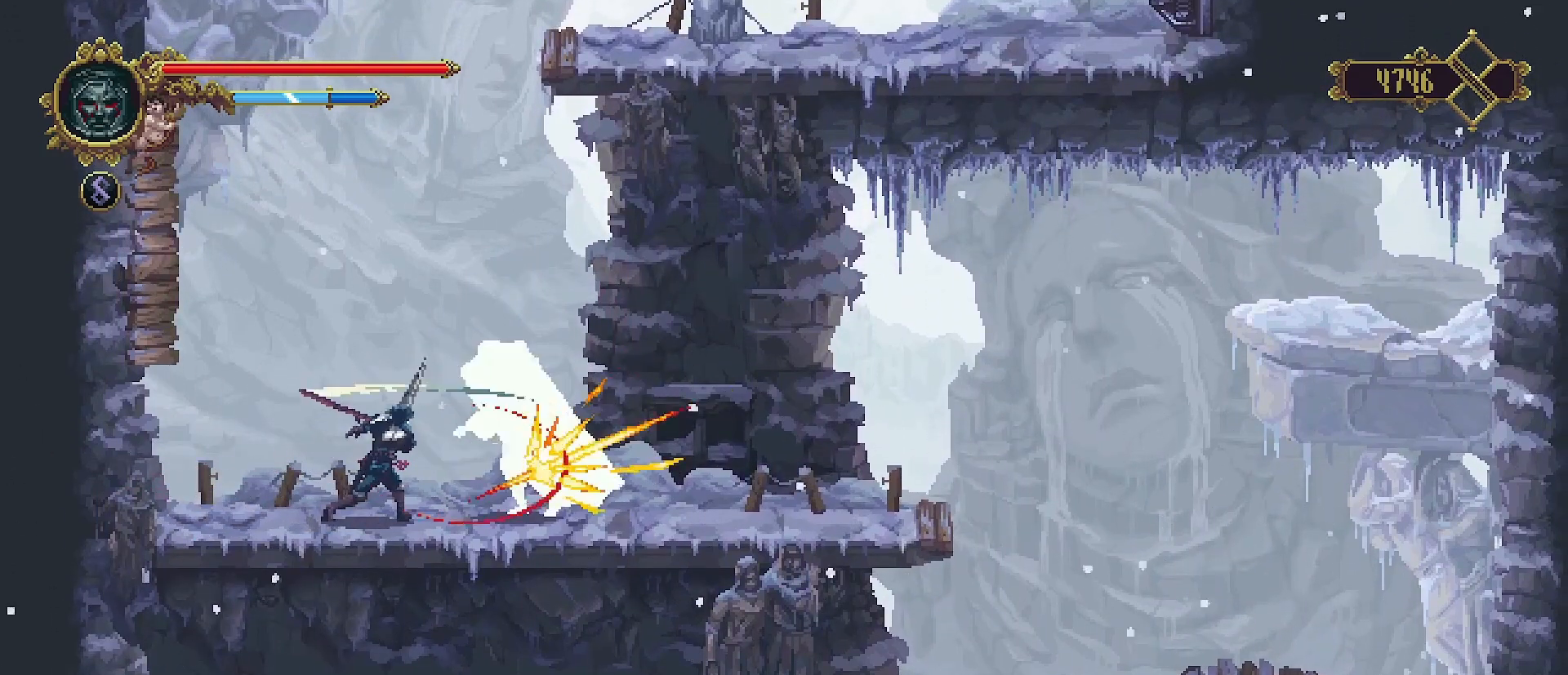
{"buttons": [], "left_stick": "center", "right_stick": "center", "events": [[67, "SQUARE", "up"], [133, "SQUARE", "down"], [200, "SQUARE", "up"], [267, "SQUARE", "down"], [333, "SQUARE", "up"], [433, "SQUARE", "down"], [467, "SQUARE", "up"]]}
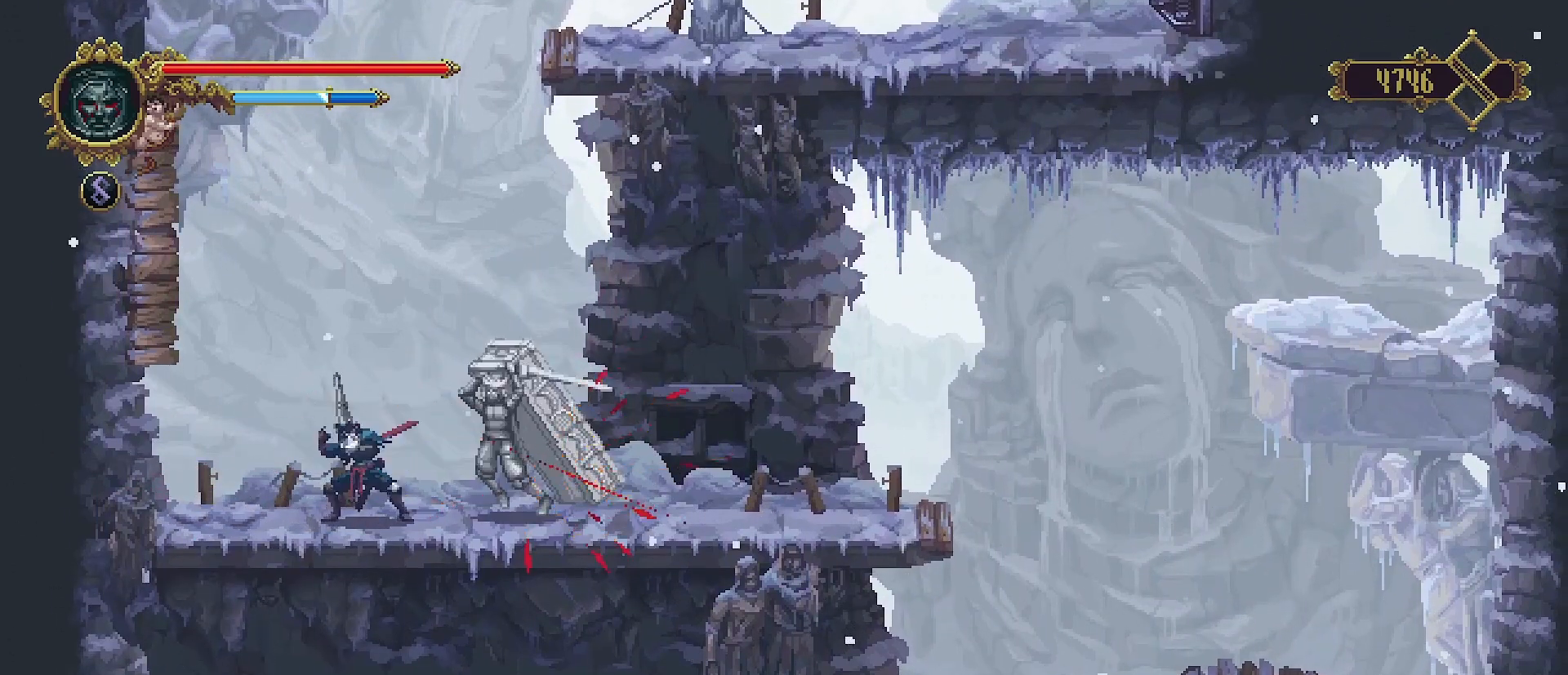
{"buttons": [], "left_stick": "center", "right_stick": "center", "events": [[167, "R1", "down"], [233, "R2", "down"], [333, "R1", "up"], [333, "R2", "up"]]}
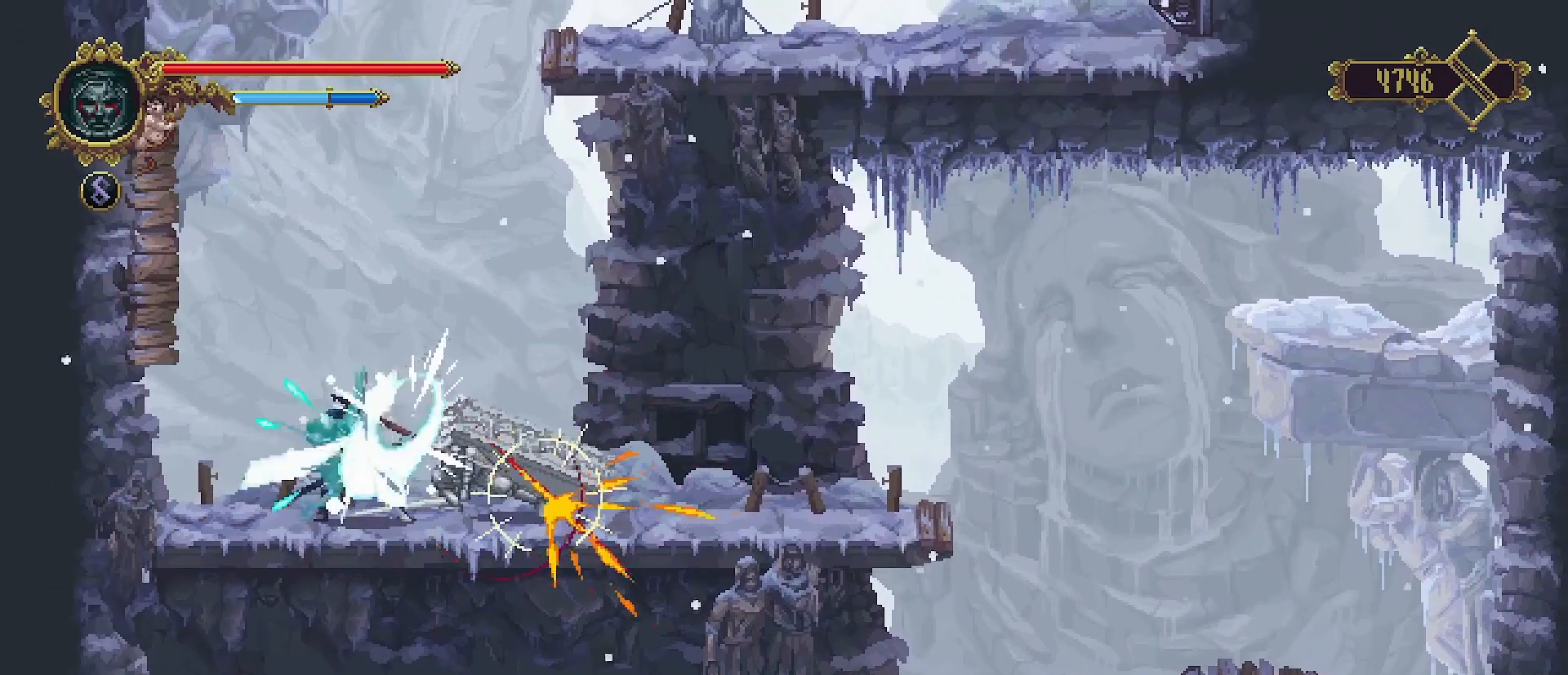
{"buttons": [], "left_stick": "right", "right_stick": "center", "events": [[467, "left_stick", "right"]]}
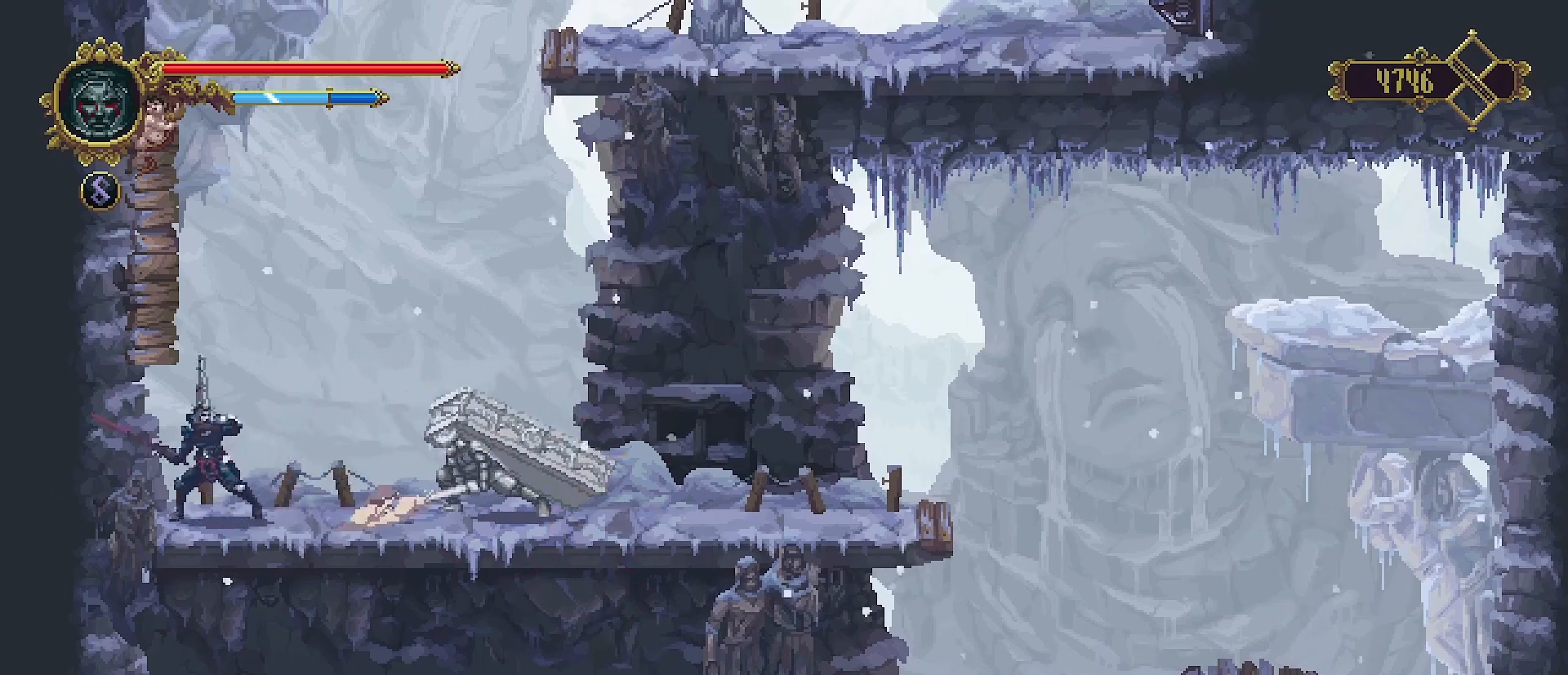
{"buttons": [], "left_stick": "right", "right_stick": "center", "events": []}
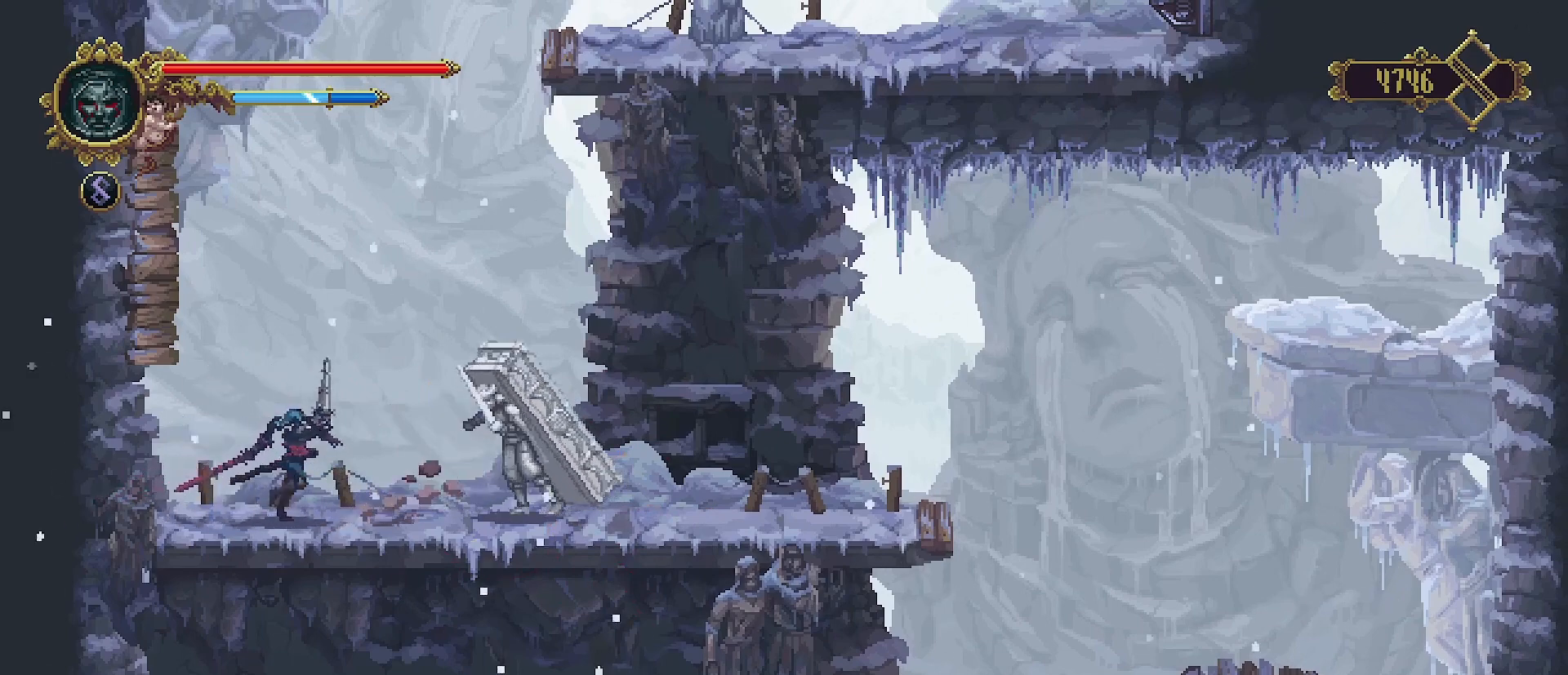
{"buttons": [], "left_stick": "center", "right_stick": "center", "events": [[233, "SQUARE", "down"], [267, "left_stick", "center"], [333, "SQUARE", "up"], [400, "SQUARE", "down"], [433, "SQUARE", "up"]]}